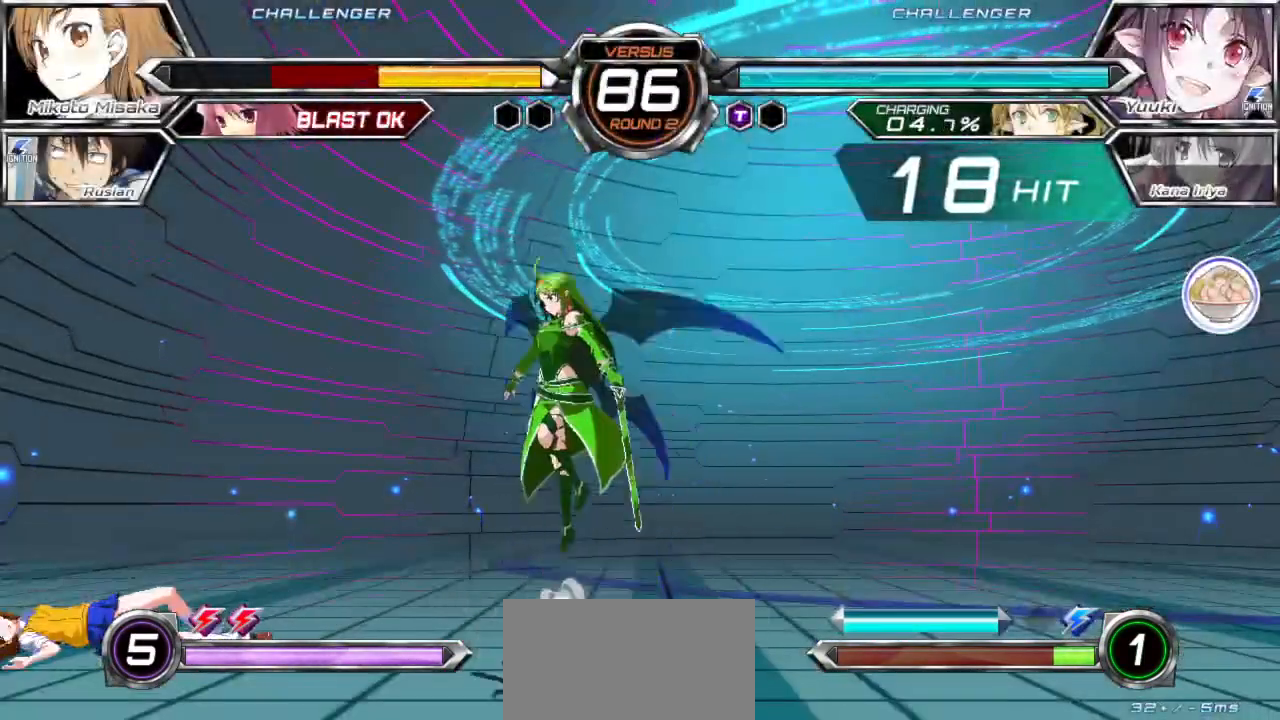
Gameplay with a controller (arcade stick); each line is a JSON object with the inputs held at the frame after it. "events" lists button and stick changes between this image and that frame as [ms after this image, input, new state], when the widget could be followed in between. Not read: L3 R3.
{"buttons": ["TRIANGLE"], "left_stick": "left", "events": [[33, "left_stick", "left"], [83, "left_stick", "down-left"], [283, "left_stick", "left"], [500, "TRIANGLE", "down"]]}
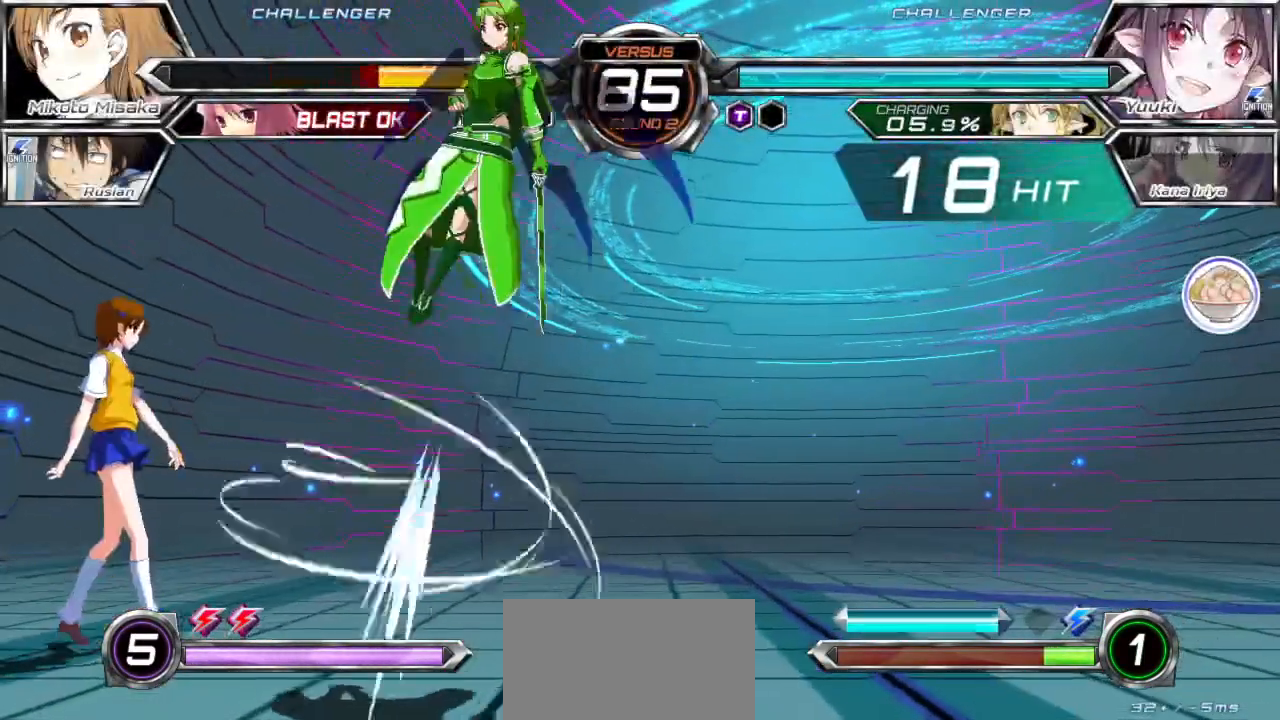
{"buttons": [], "left_stick": "center", "events": [[100, "TRIANGLE", "up"], [500, "left_stick", "center"]]}
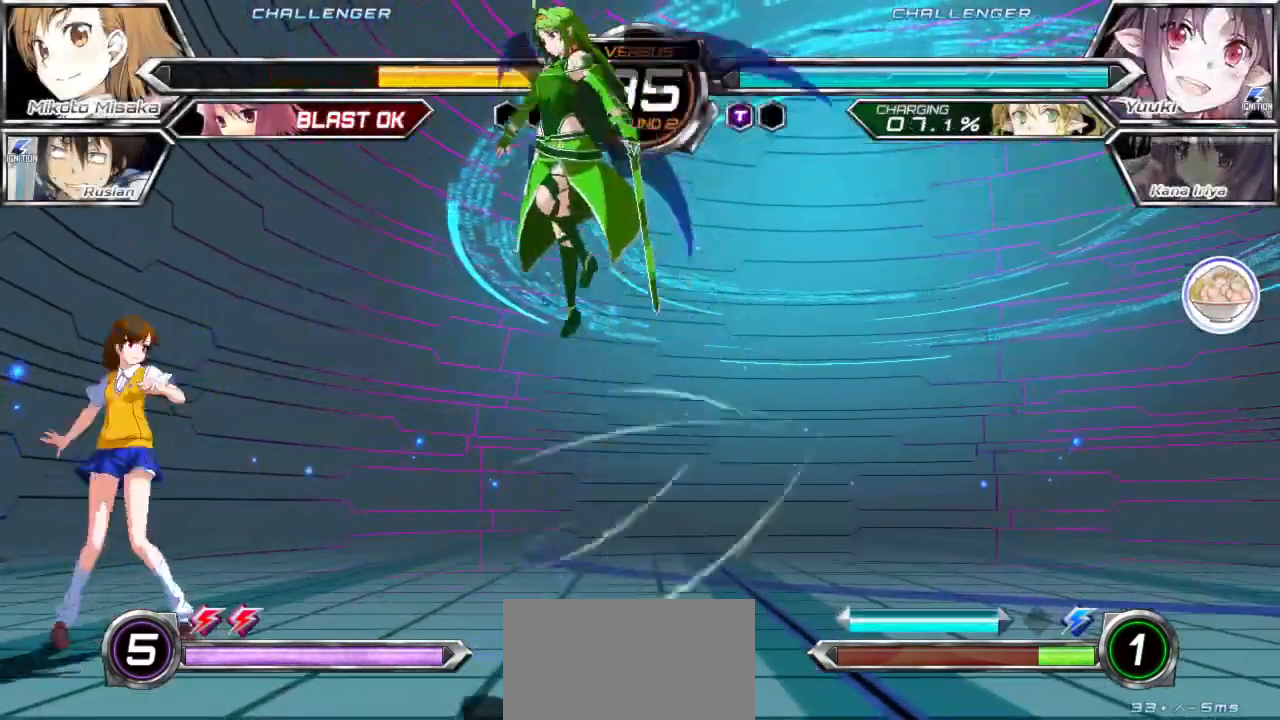
{"buttons": [], "left_stick": "left", "events": [[50, "left_stick", "down"], [167, "left_stick", "up"], [250, "left_stick", "left"]]}
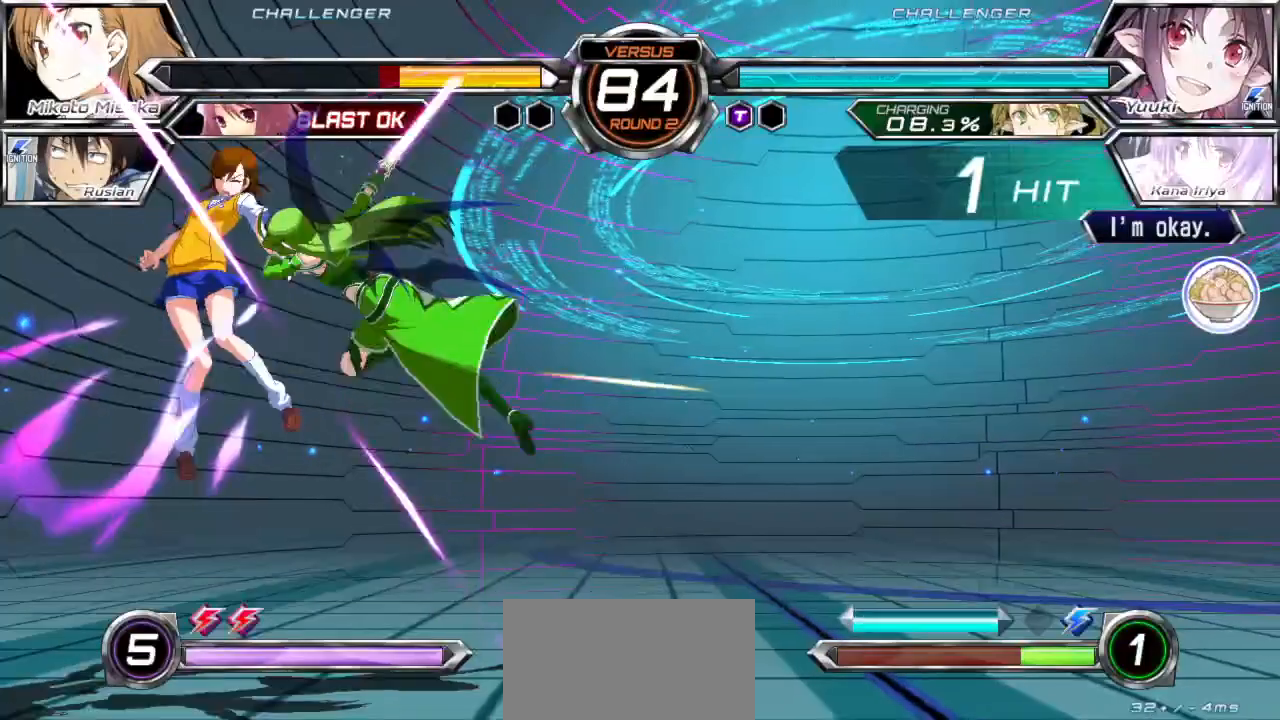
{"buttons": ["SQUARE"], "left_stick": "left", "events": [[200, "SQUARE", "down"]]}
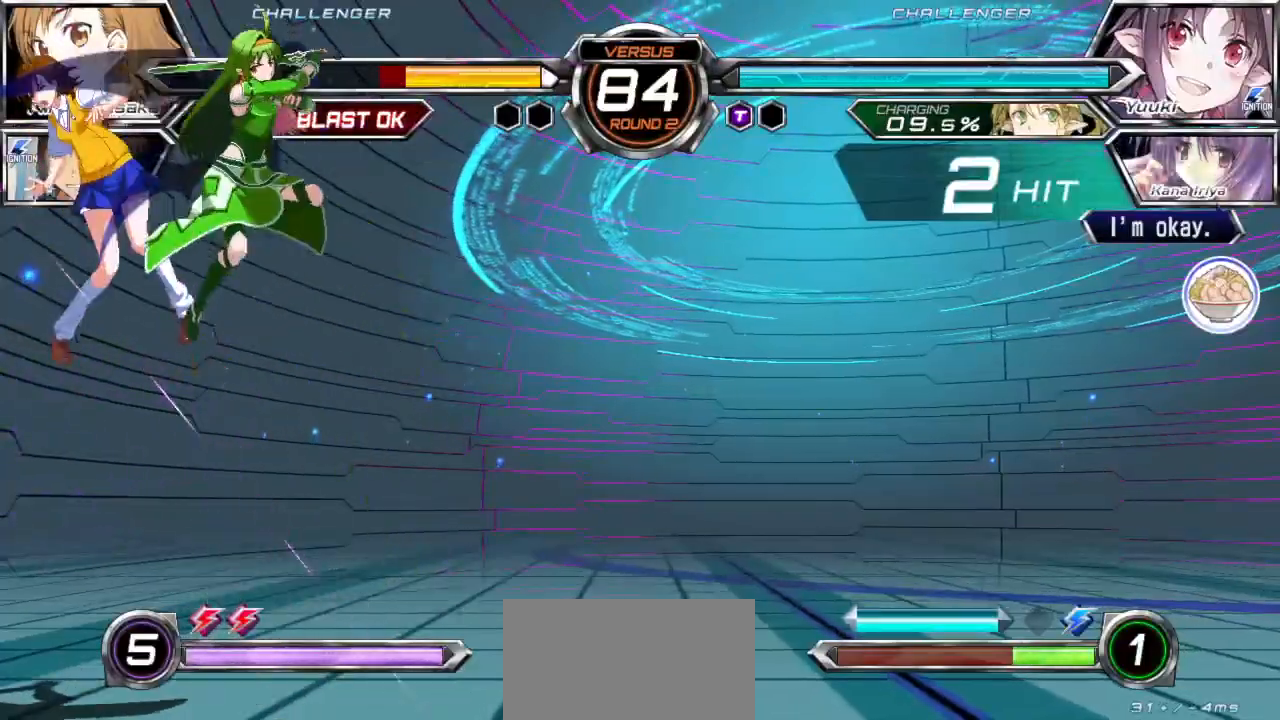
{"buttons": ["CROSS", "SQUARE", "TRIANGLE"], "left_stick": "left", "events": [[183, "SQUARE", "up"], [300, "CROSS", "down"], [300, "SQUARE", "down"], [300, "TRIANGLE", "down"]]}
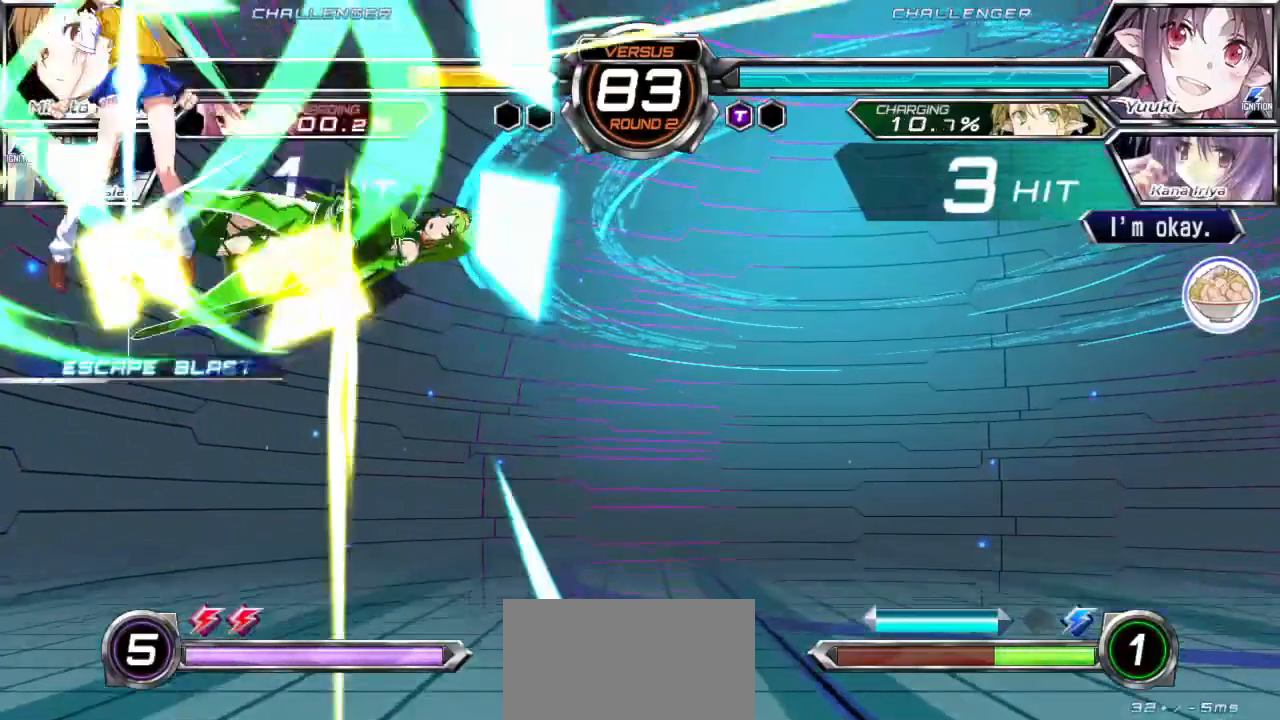
{"buttons": [], "left_stick": "center", "events": [[200, "CROSS", "up"], [200, "SQUARE", "up"], [200, "TRIANGLE", "up"], [333, "left_stick", "center"]]}
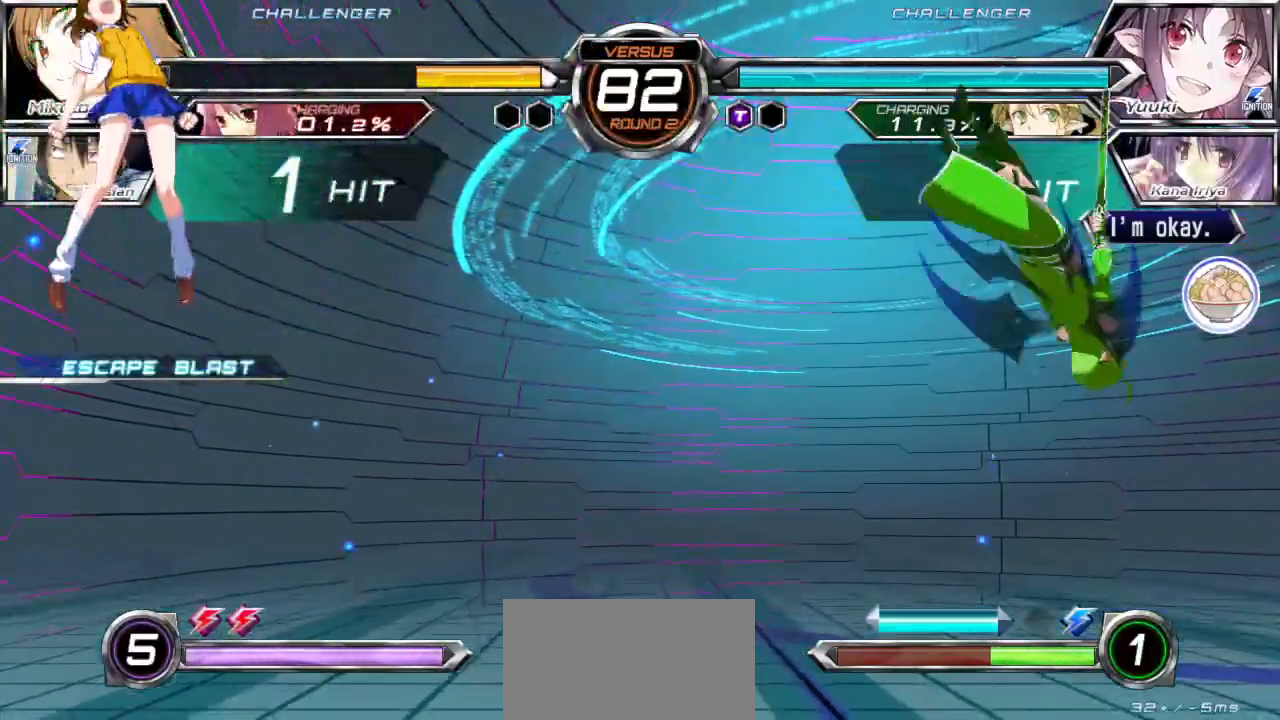
{"buttons": [], "left_stick": "center", "events": []}
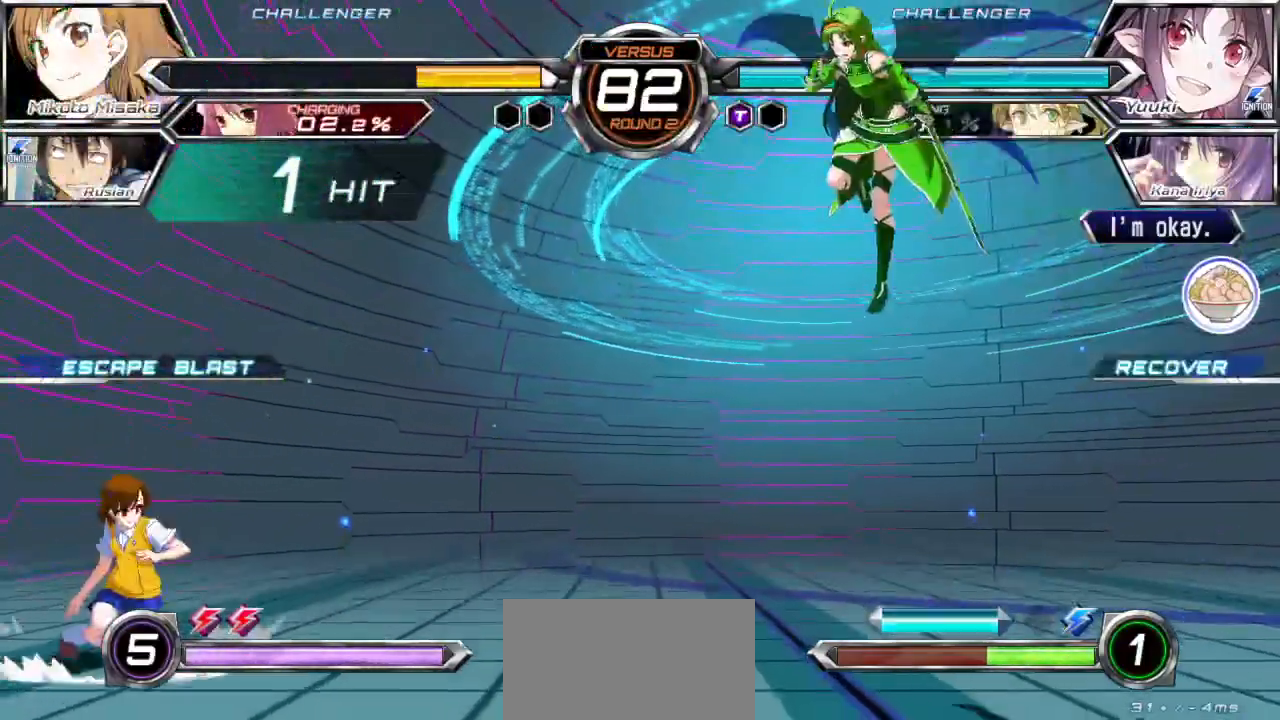
{"buttons": [], "left_stick": "up-left"}
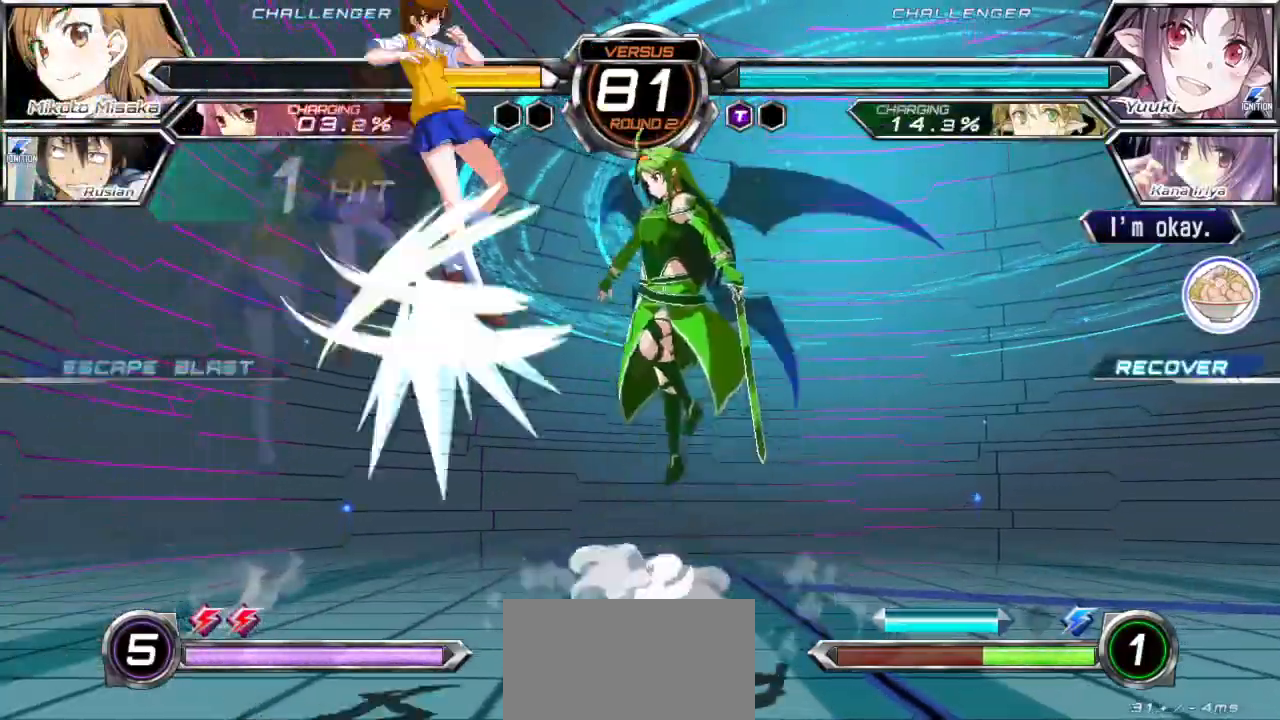
{"buttons": [], "left_stick": "down-left", "events": [[183, "left_stick", "down"], [283, "left_stick", "left"], [300, "CROSS", "down"], [333, "left_stick", "center"], [417, "CROSS", "up"], [500, "left_stick", "down-left"]]}
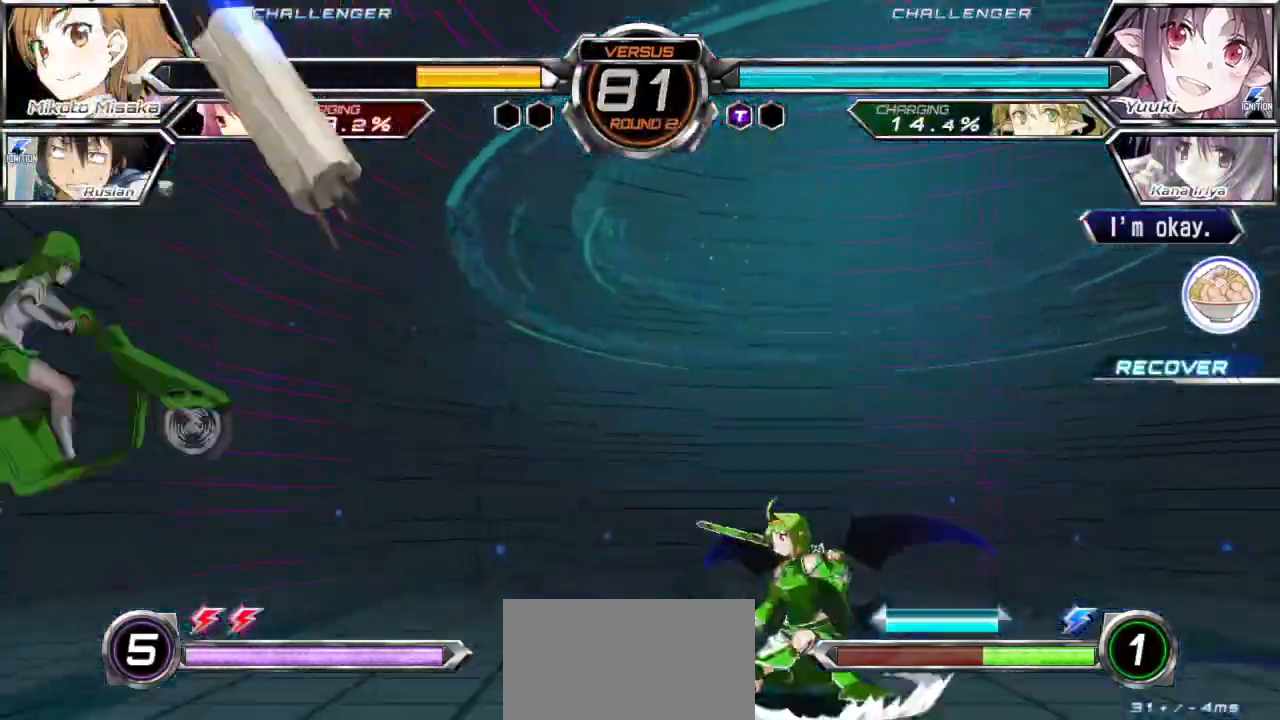
{"buttons": ["TRIANGLE"], "left_stick": "center", "events": [[83, "R1", "down"], [133, "left_stick", "center"], [200, "R1", "up"], [300, "TRIANGLE", "down"], [383, "TRIANGLE", "up"], [467, "TRIANGLE", "down"]]}
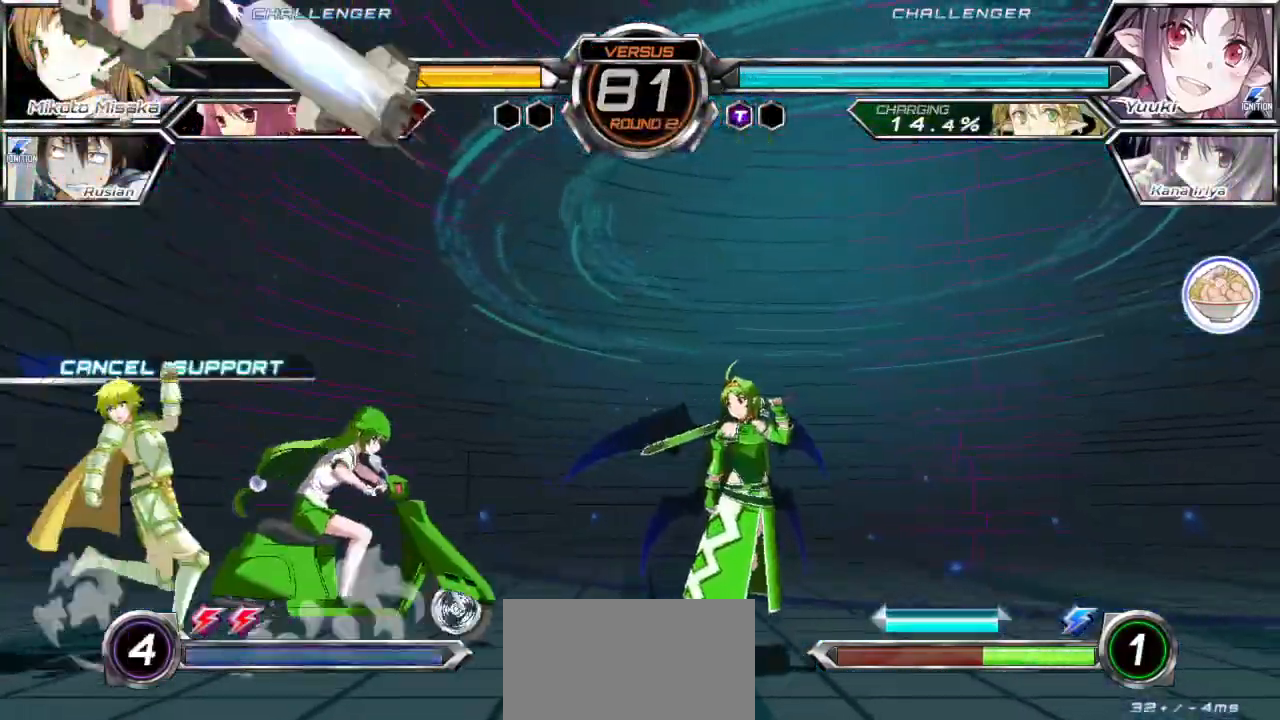
{"buttons": [], "left_stick": "right", "events": [[33, "TRIANGLE", "up"], [100, "TRIANGLE", "down"], [183, "TRIANGLE", "up"], [333, "left_stick", "right"]]}
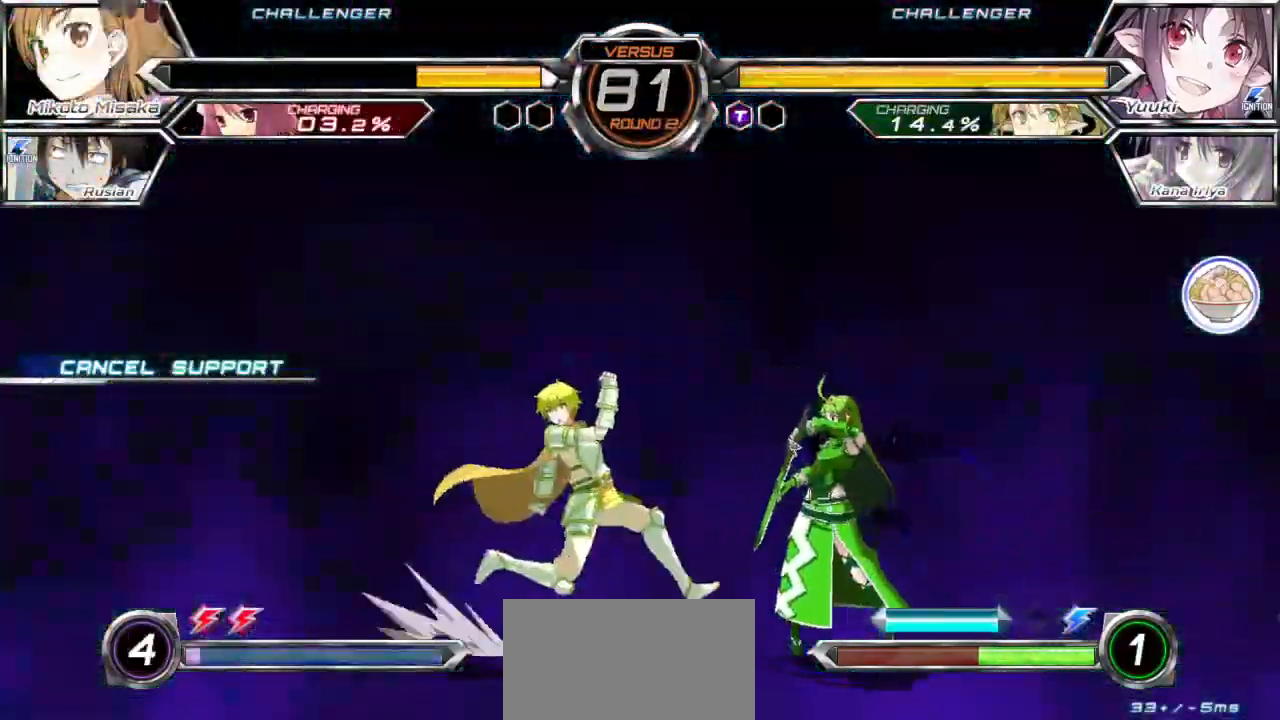
{"buttons": ["TRIANGLE"], "left_stick": "center", "events": [[17, "left_stick", "center"], [200, "TRIANGLE", "down"], [267, "TRIANGLE", "up"], [350, "TRIANGLE", "down"], [417, "TRIANGLE", "up"], [500, "TRIANGLE", "down"]]}
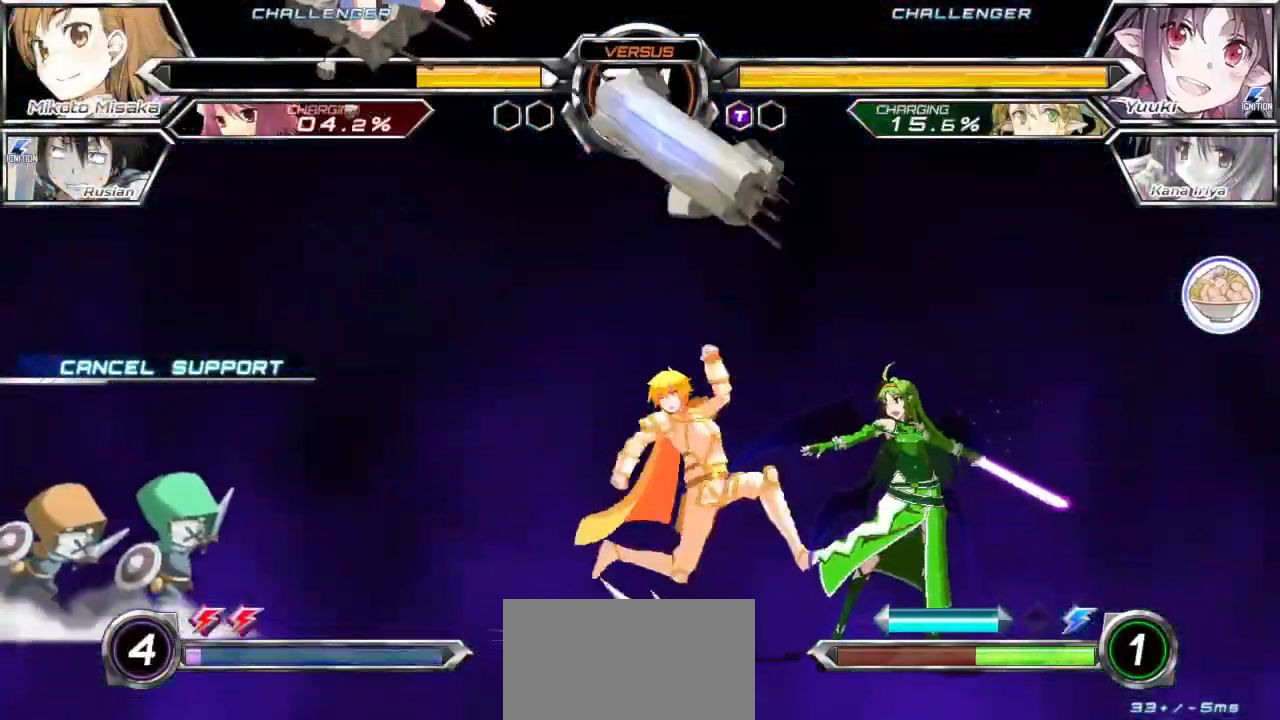
{"buttons": [], "left_stick": "center", "events": [[67, "TRIANGLE", "up"], [250, "left_stick", "down"], [367, "left_stick", "center"]]}
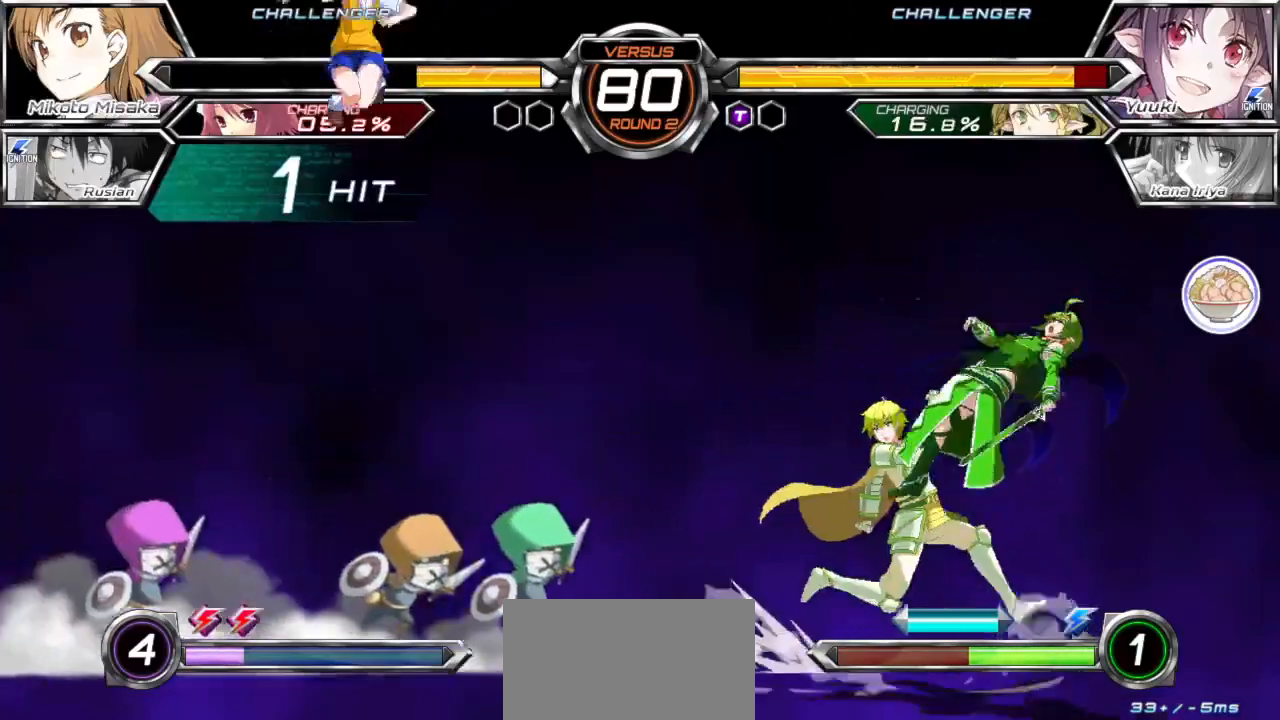
{"buttons": [], "left_stick": "center", "events": [[350, "left_stick", "right"], [450, "left_stick", "center"]]}
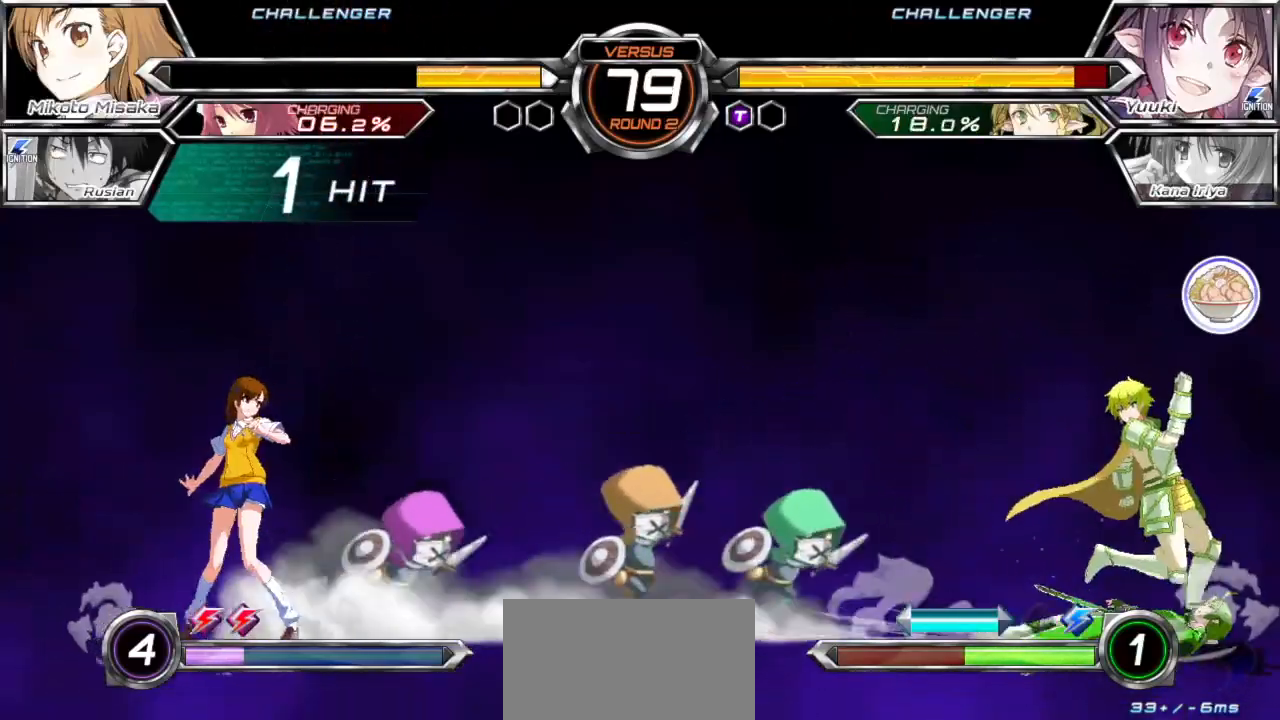
{"buttons": [], "left_stick": "right", "events": [[17, "left_stick", "right"]]}
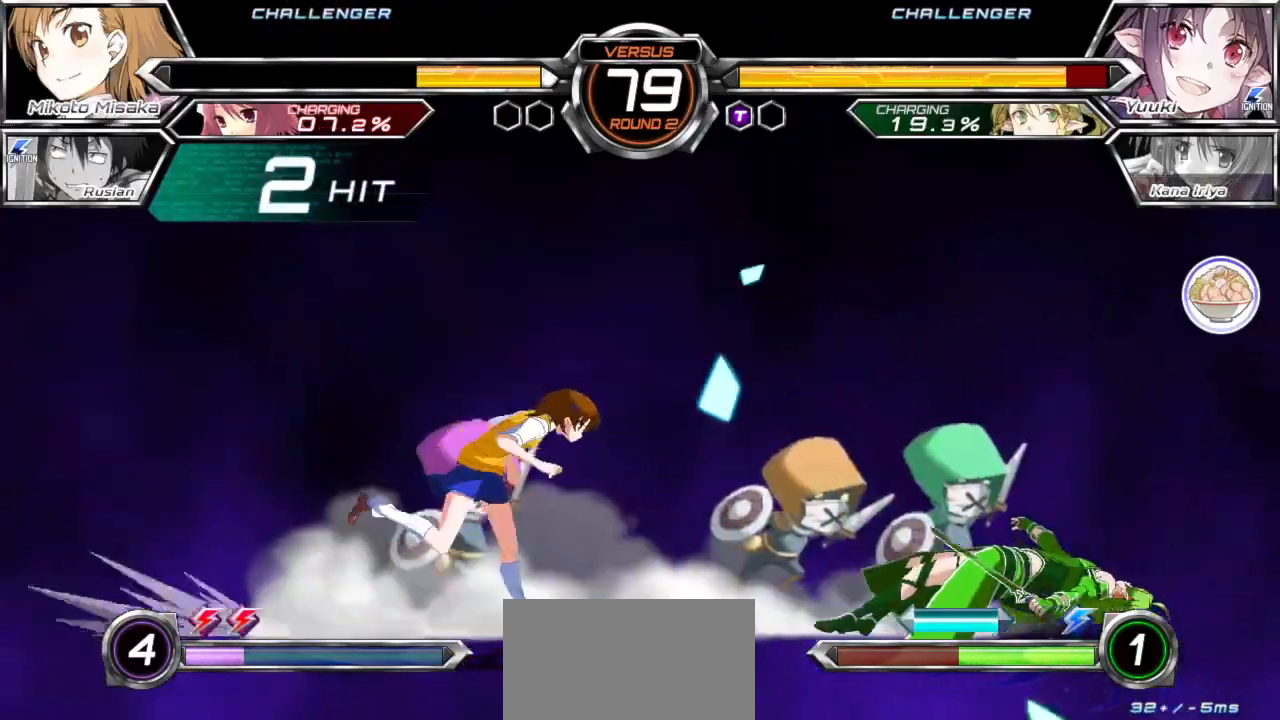
{"buttons": [], "left_stick": "right", "events": []}